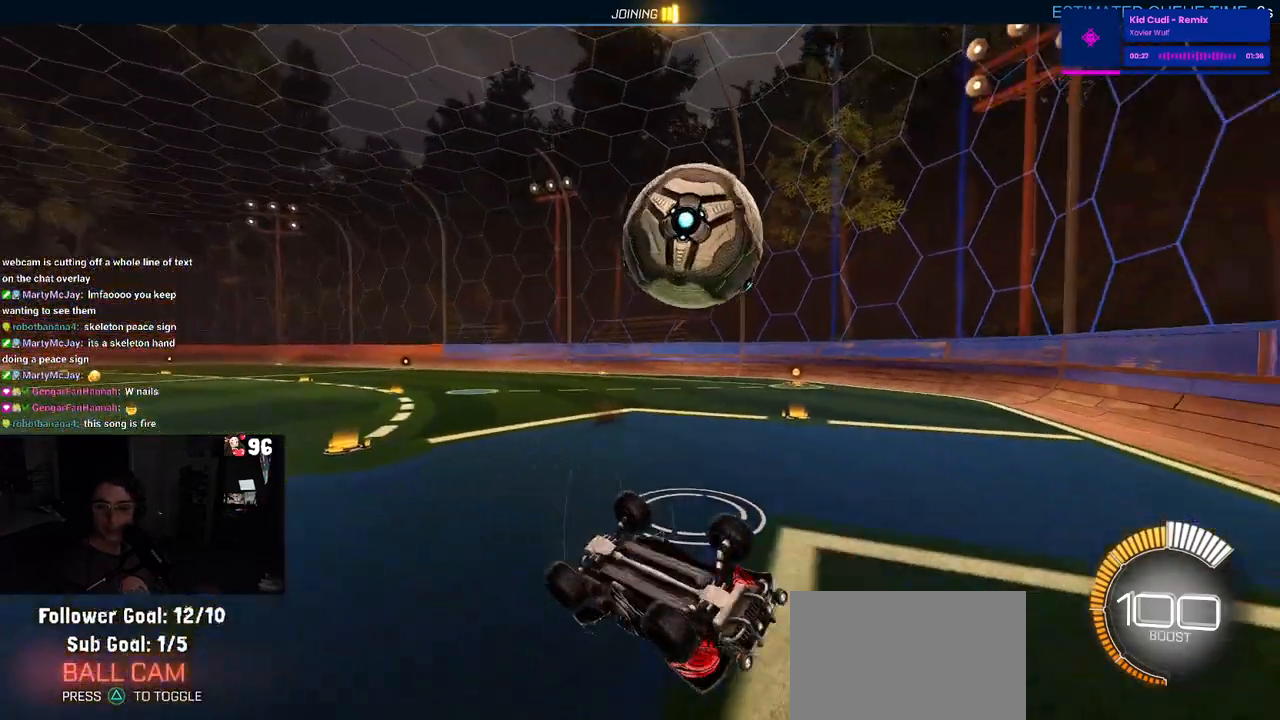
Gameplay with a controller (PlayStation layout); each line is a JSON object with the inputs held at the frame after it. "events" lists button and stick changes between this image and that frame as [ms after this image, input, new state], when the widget could be followed in between.
{"buttons": [], "left_stick": "center", "right_stick": "center", "events": []}
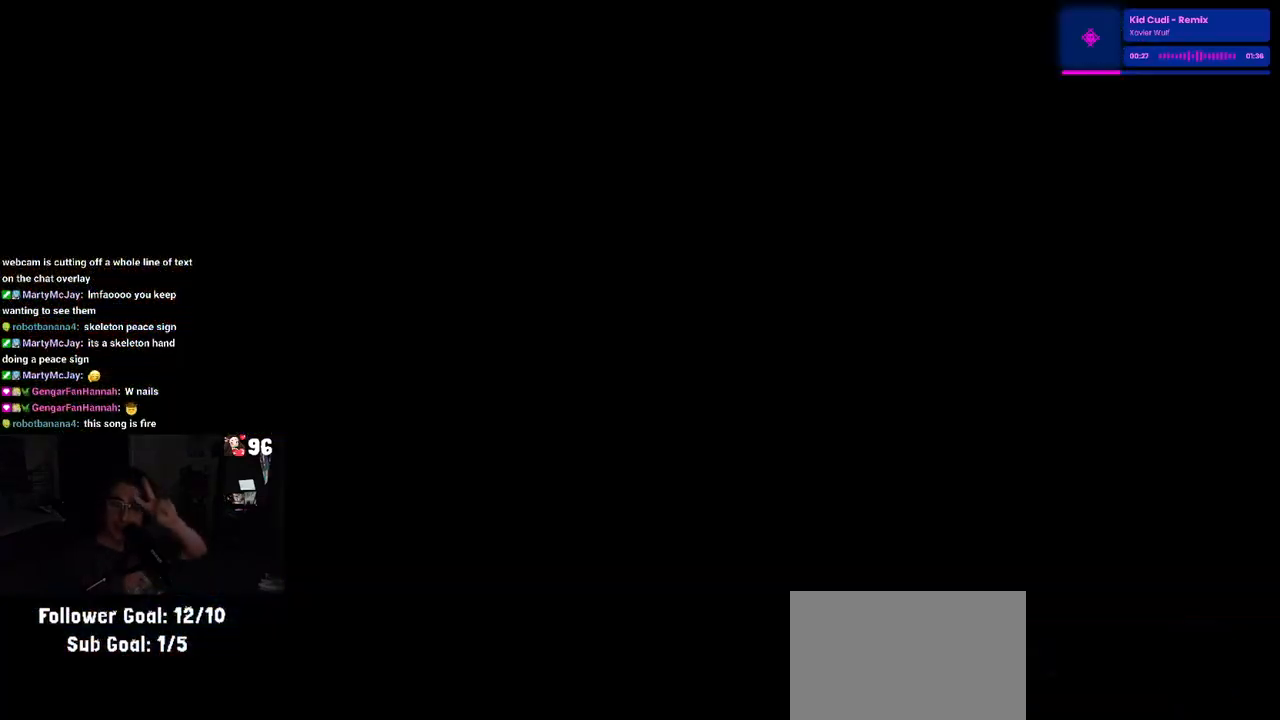
{"buttons": [], "left_stick": "center", "right_stick": "center", "events": []}
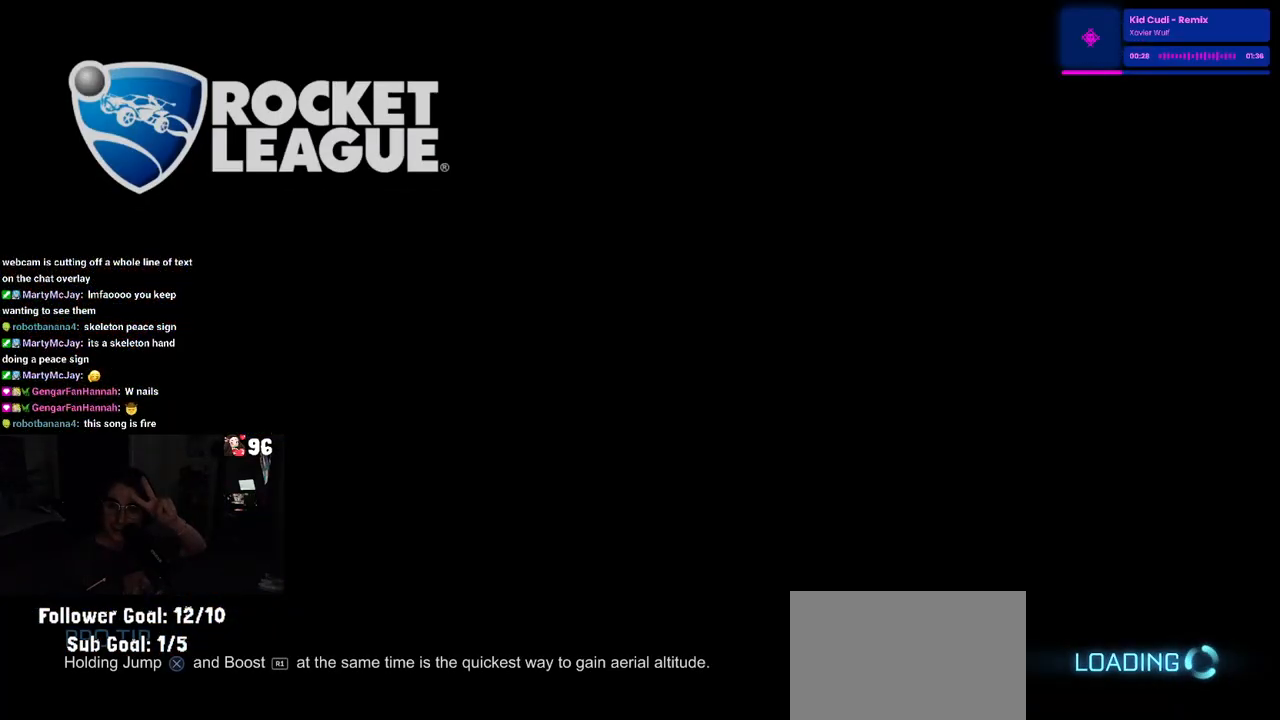
{"buttons": [], "left_stick": "center", "right_stick": "center", "events": []}
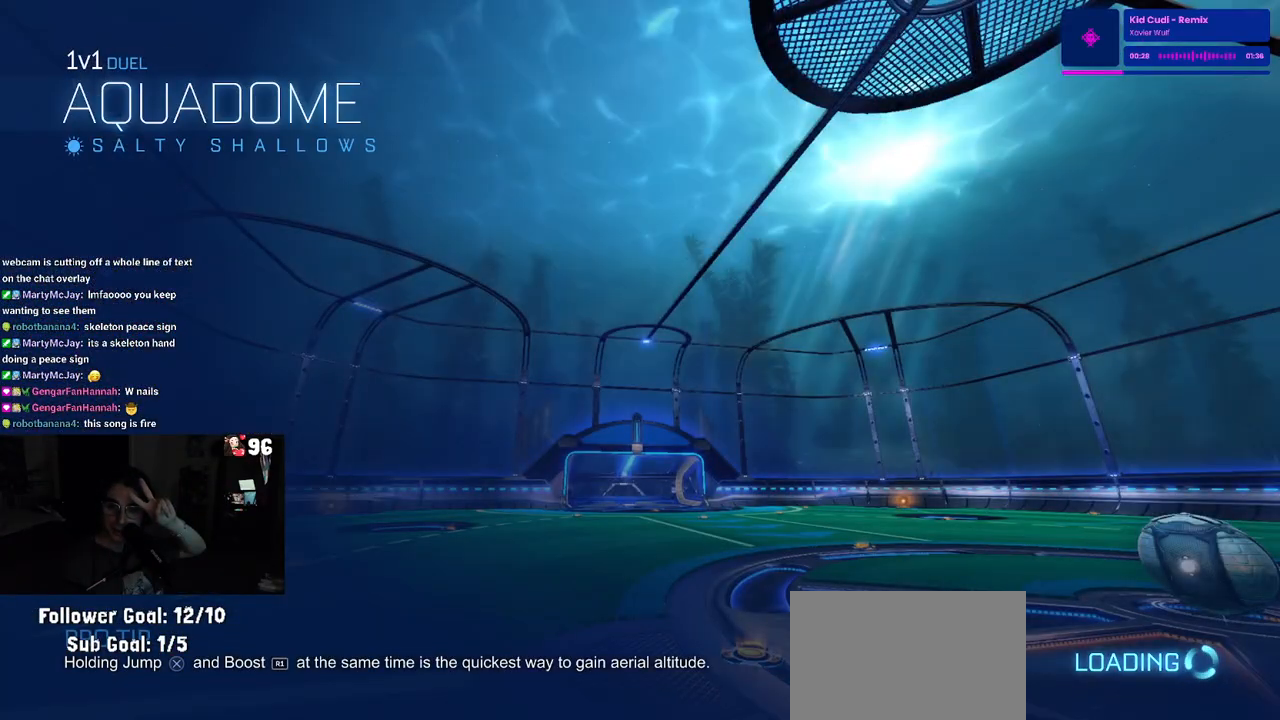
{"buttons": [], "left_stick": "center", "right_stick": "center", "events": []}
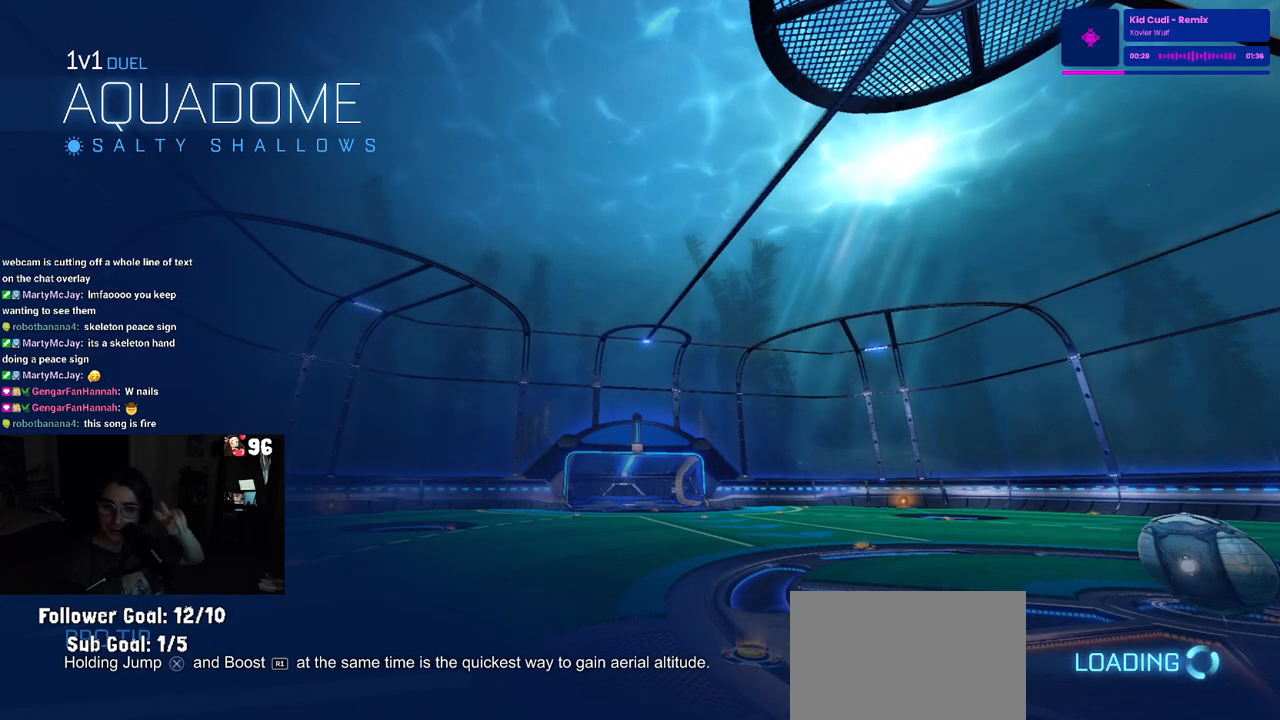
{"buttons": [], "left_stick": "center", "right_stick": "center", "events": []}
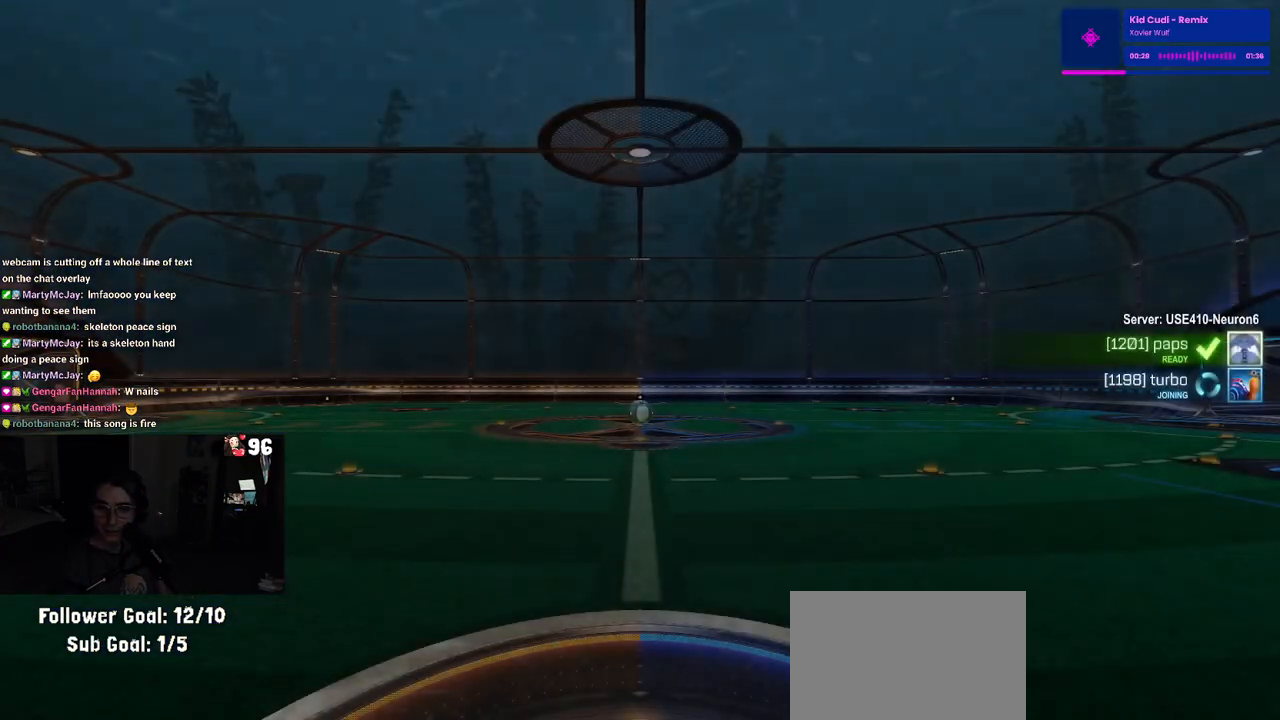
{"buttons": [], "left_stick": "center", "right_stick": "center", "events": []}
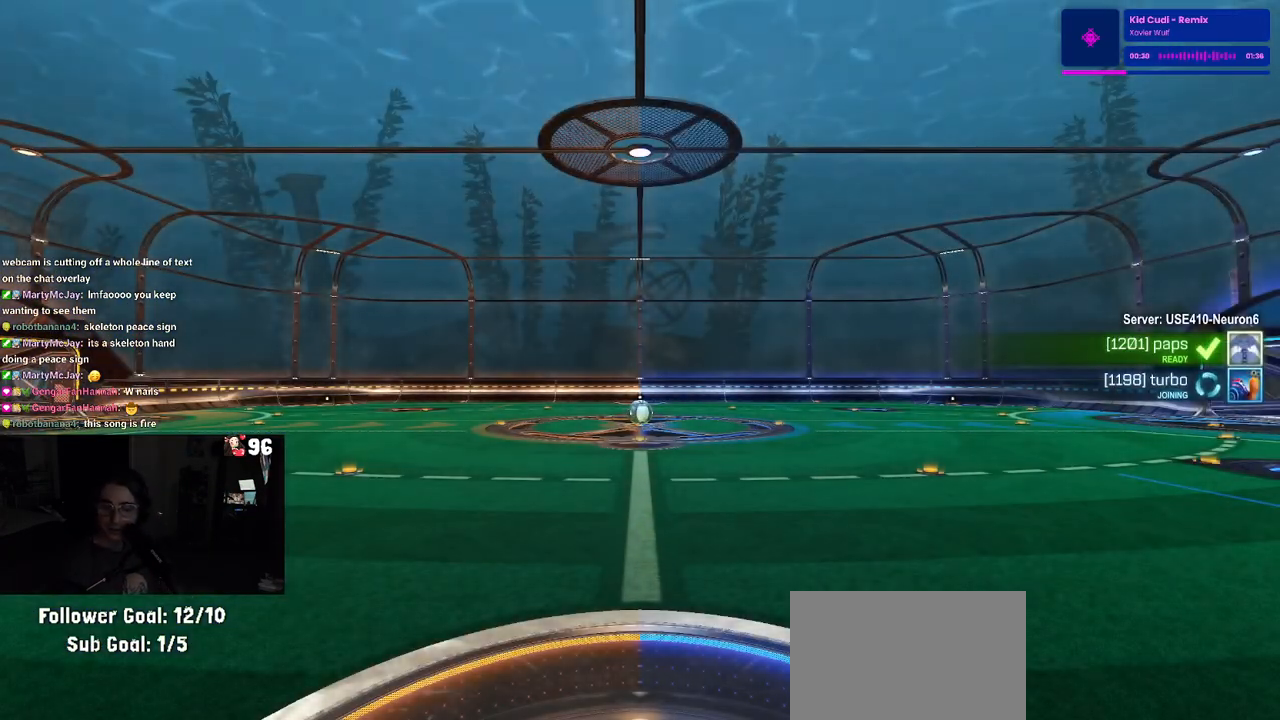
{"buttons": [], "left_stick": "center", "right_stick": "center", "events": []}
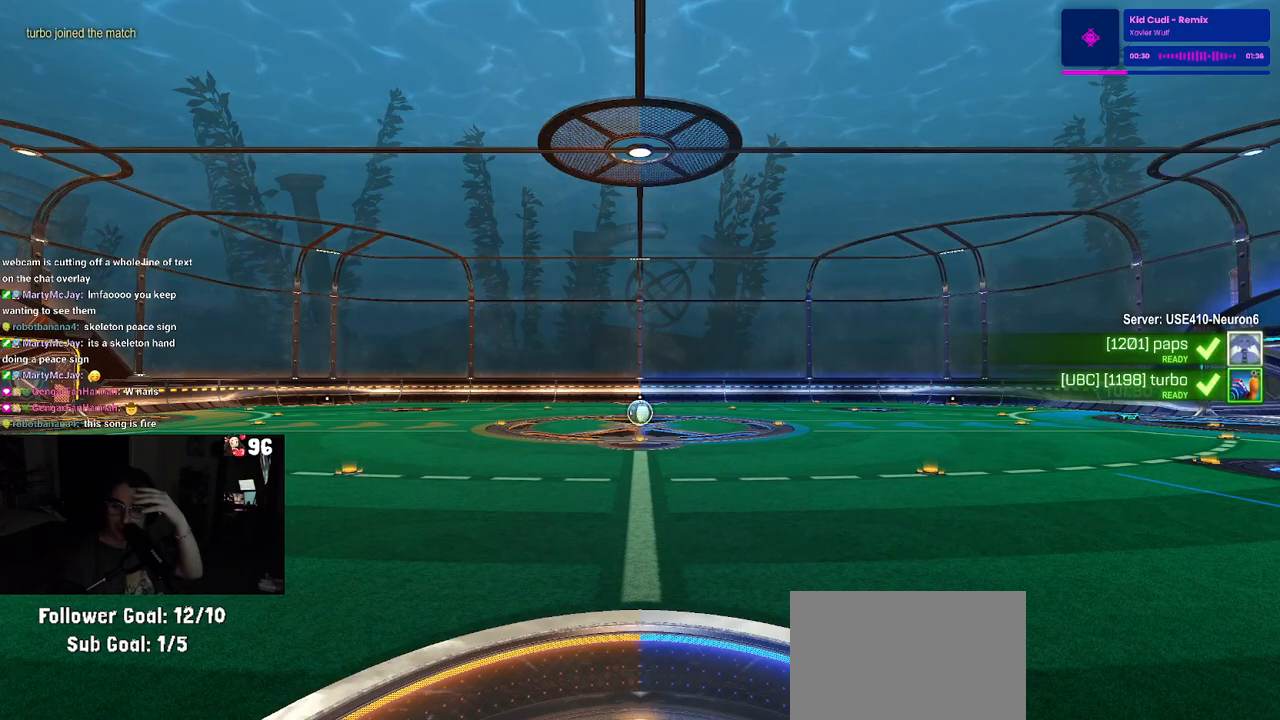
{"buttons": [], "left_stick": "center", "right_stick": "center", "events": []}
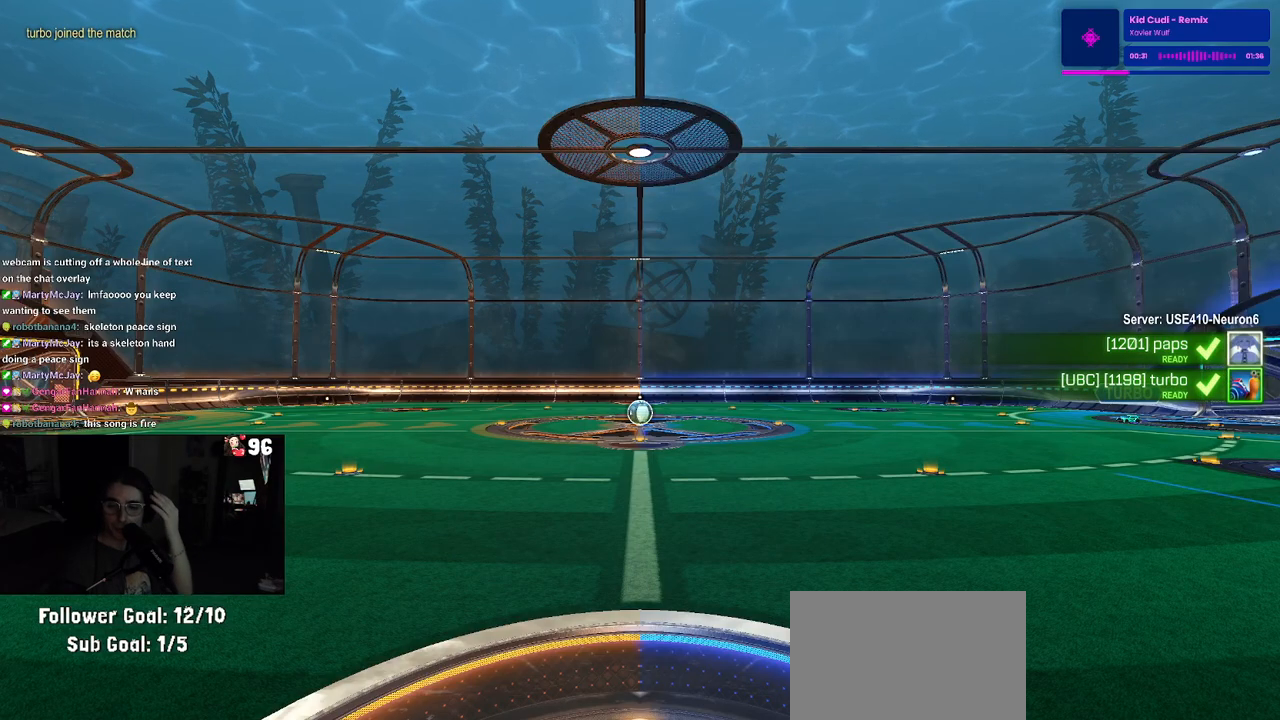
{"buttons": [], "left_stick": "center", "right_stick": "center", "events": []}
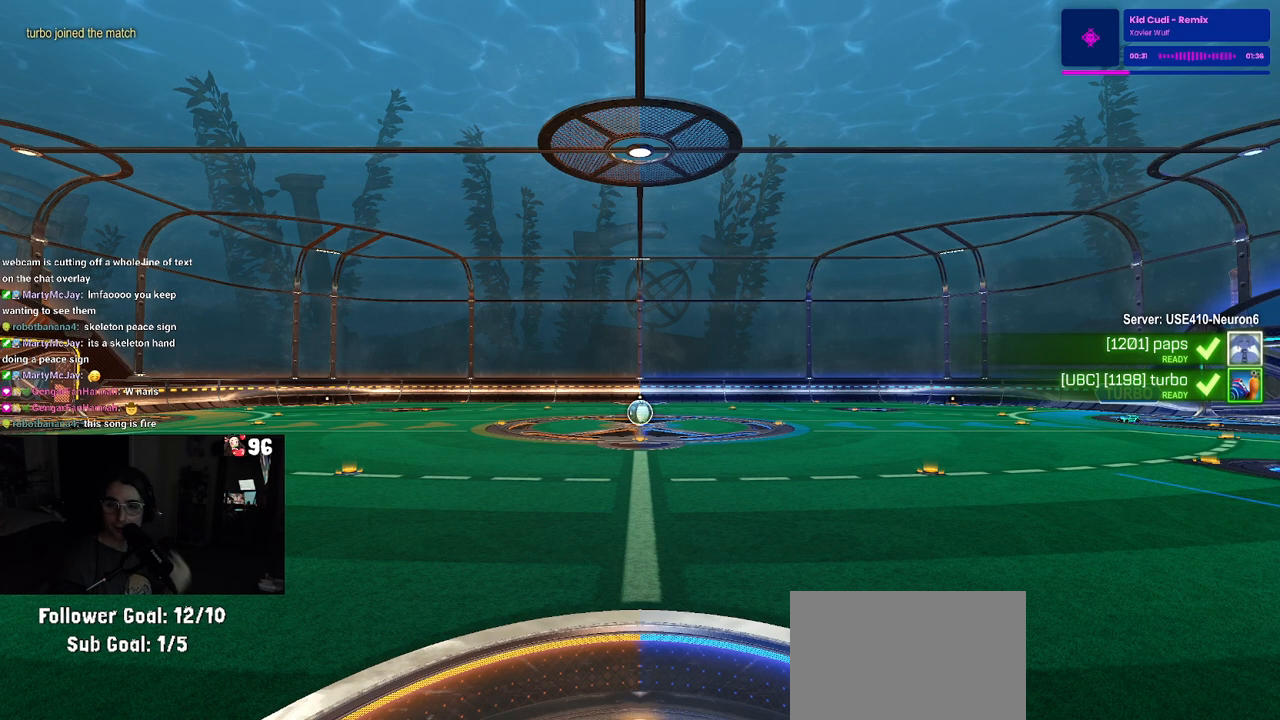
{"buttons": [], "left_stick": "center", "right_stick": "center", "events": []}
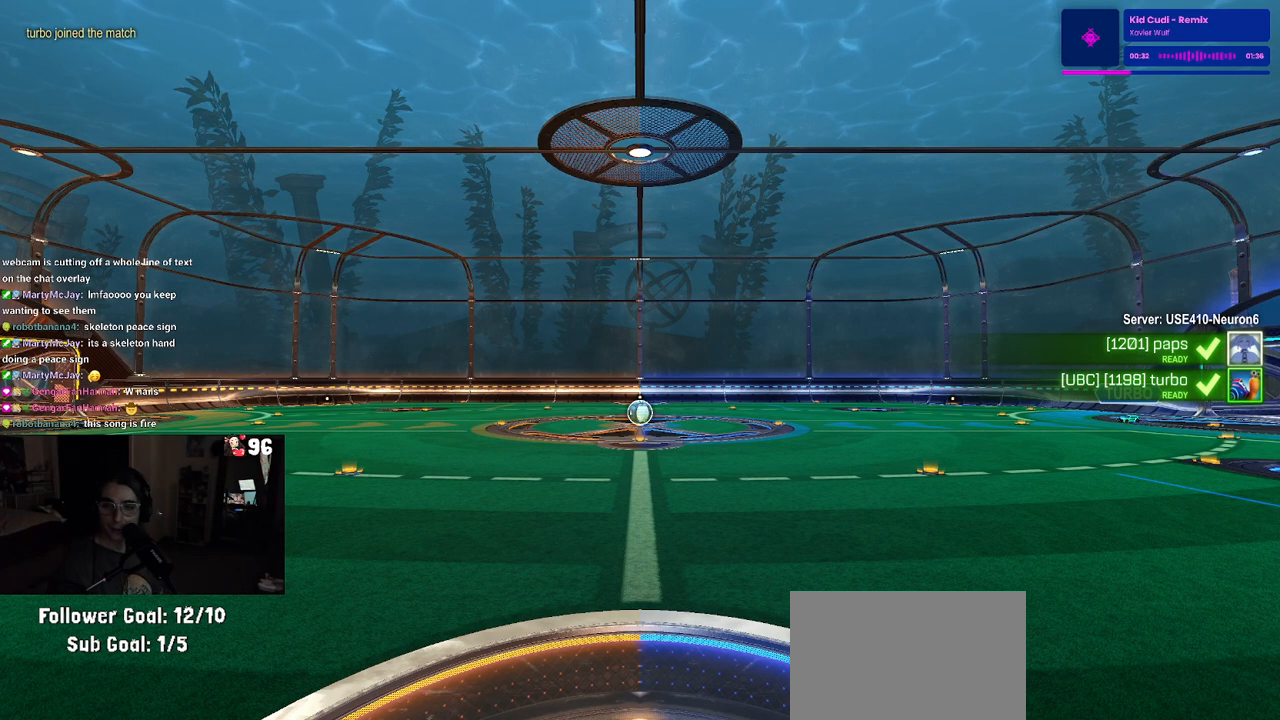
{"buttons": [], "left_stick": "center", "right_stick": "center", "events": [[333, "TRIANGLE", "down"], [433, "TRIANGLE", "up"]]}
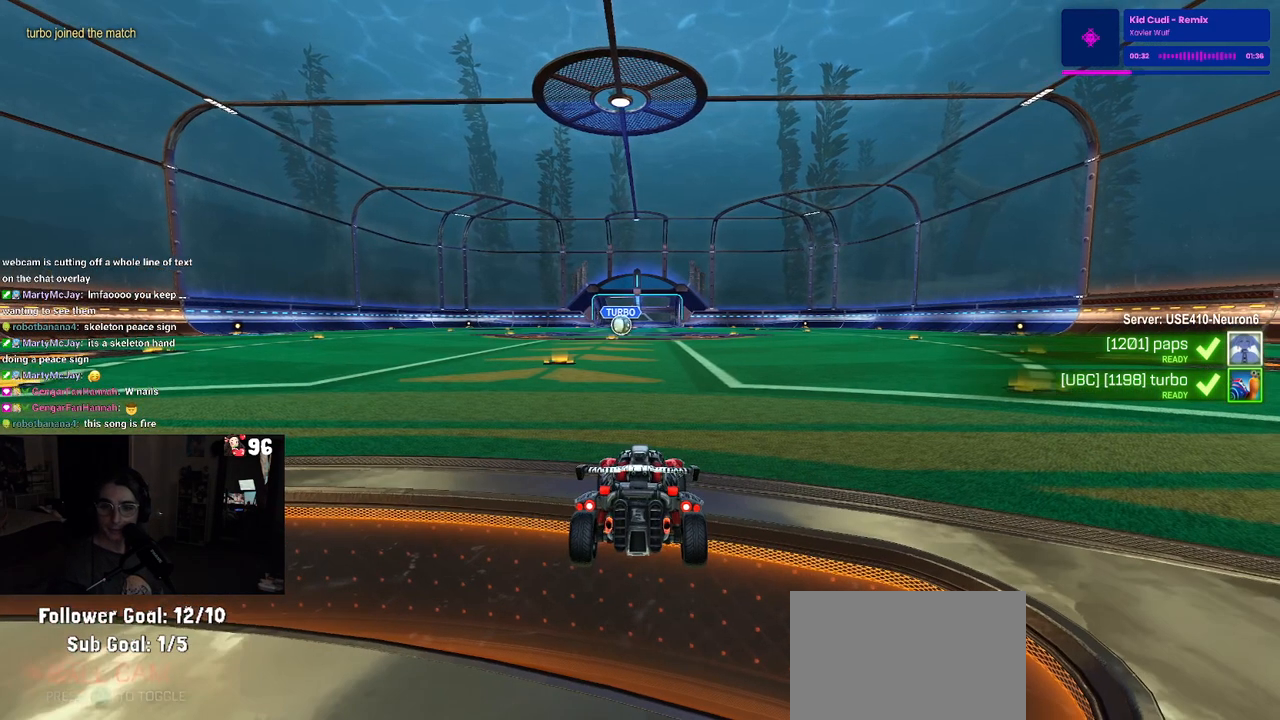
{"buttons": [], "left_stick": "center", "right_stick": "center", "events": [[17, "TRIANGLE", "down"], [133, "TRIANGLE", "up"]]}
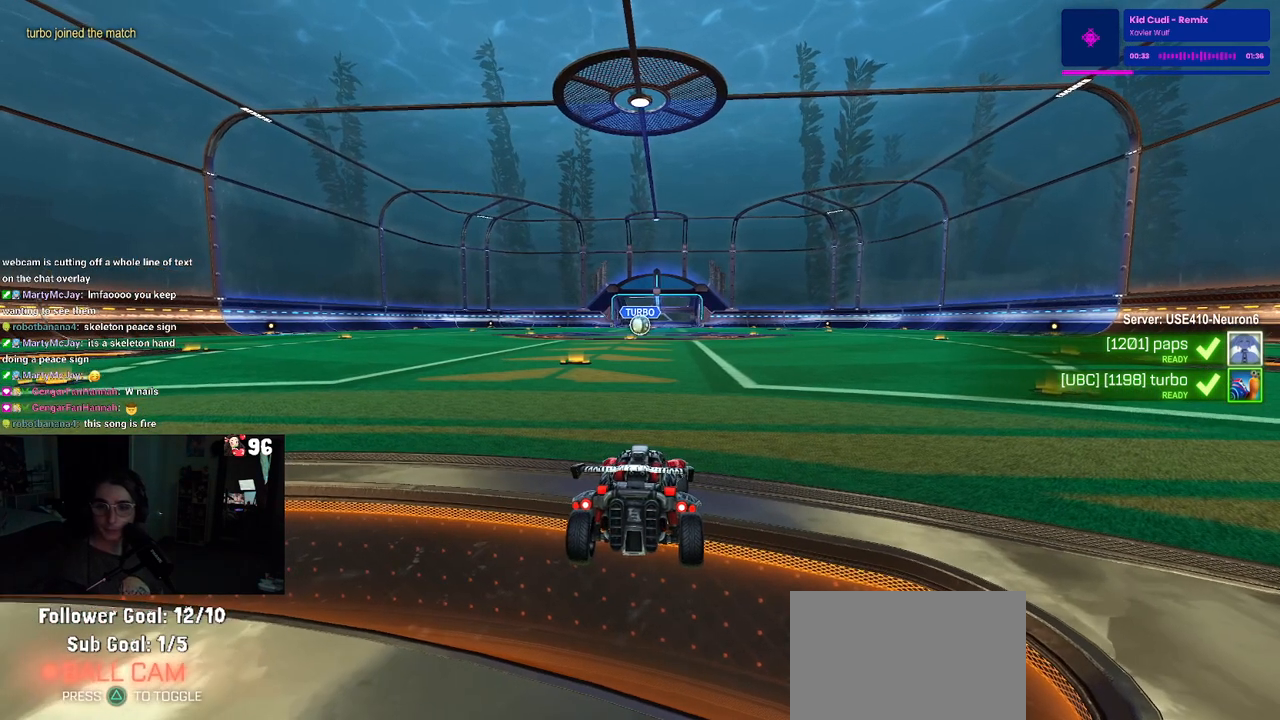
{"buttons": ["R2"], "left_stick": "center", "right_stick": "center", "events": [[250, "R2", "down"]]}
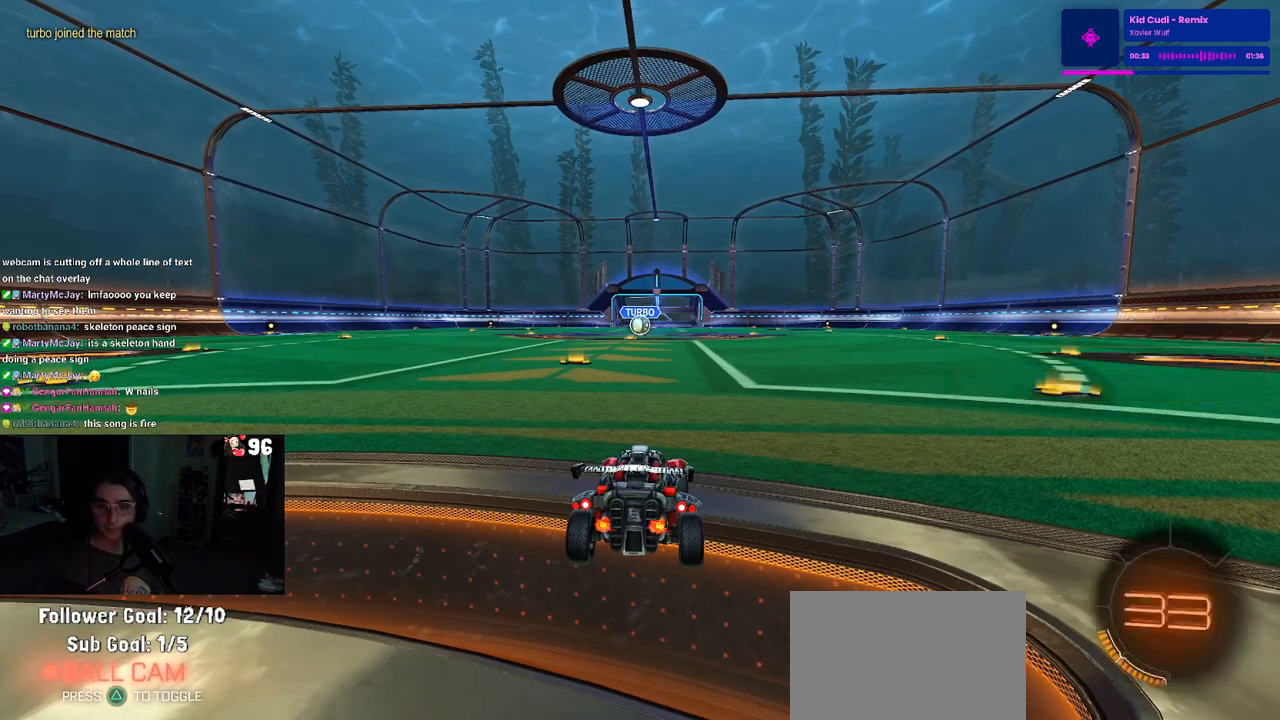
{"buttons": ["R2"], "left_stick": "center", "right_stick": "center", "events": []}
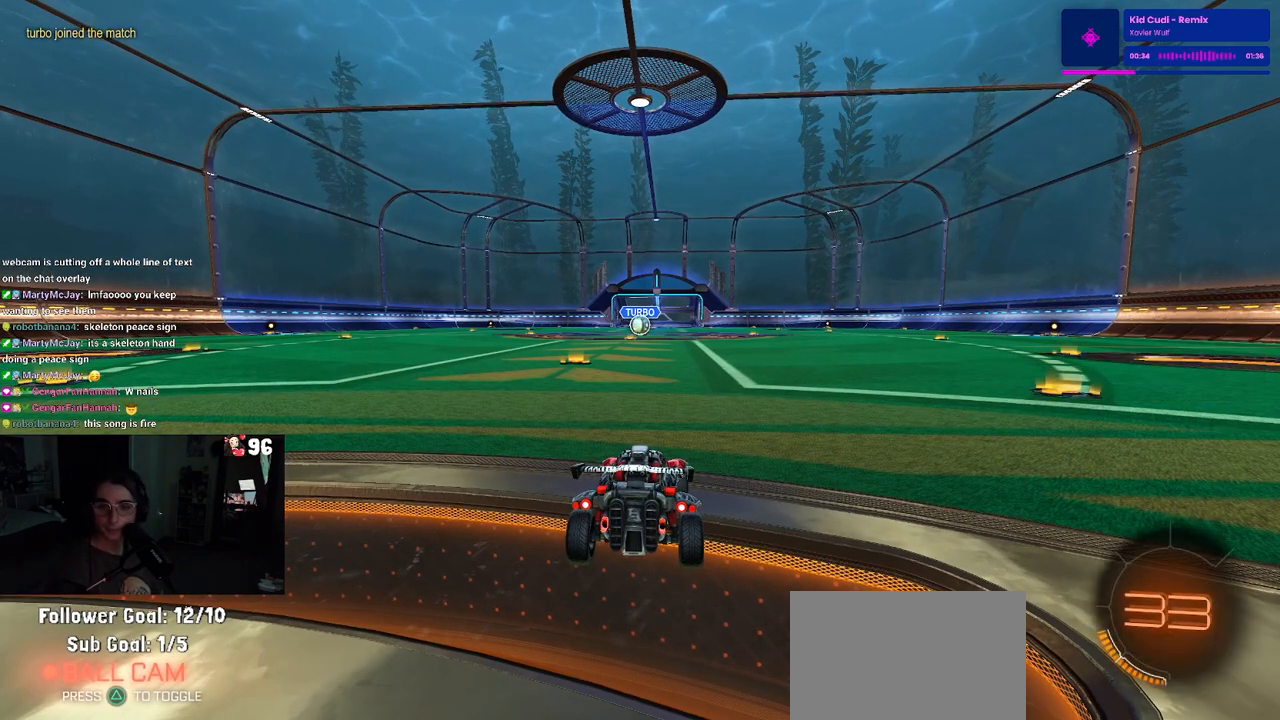
{"buttons": ["R2", "R3"], "left_stick": "center", "right_stick": "center", "events": [[500, "R3", "down"]]}
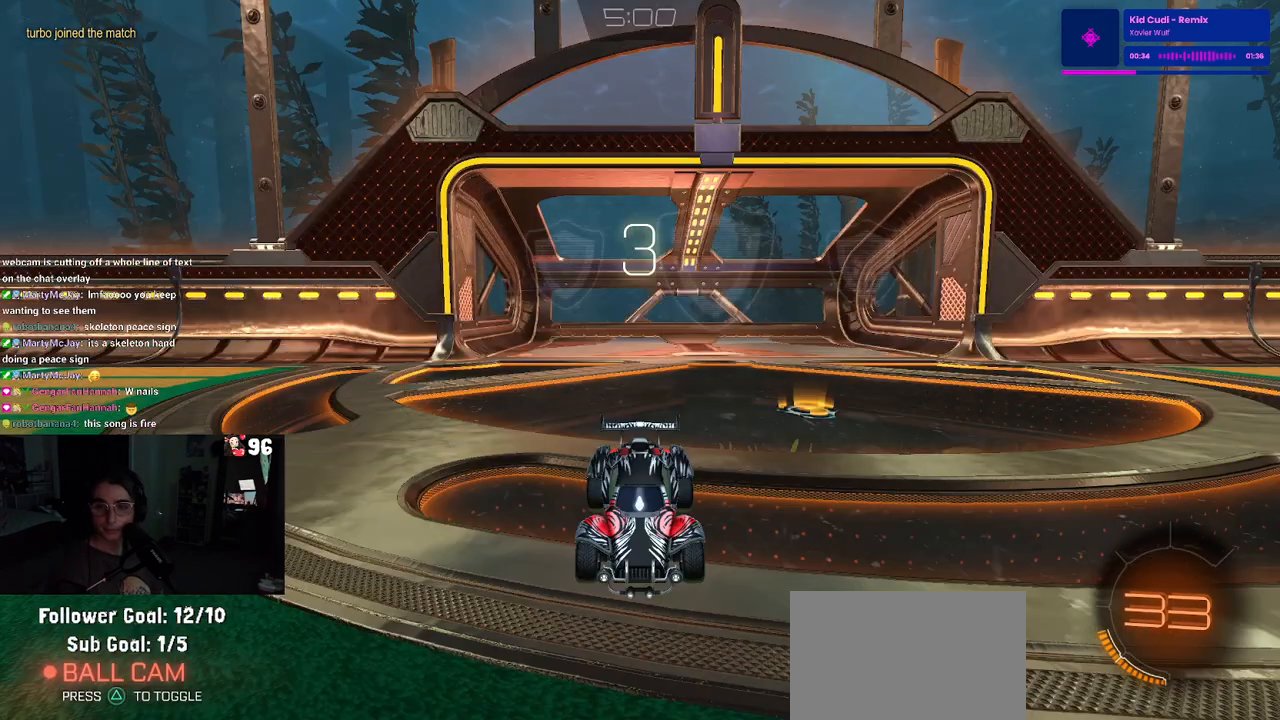
{"buttons": ["R2"], "left_stick": "center", "right_stick": "center", "events": [[83, "R3", "up"], [150, "R3", "down"], [267, "R3", "up"], [367, "R3", "down"], [450, "R3", "up"]]}
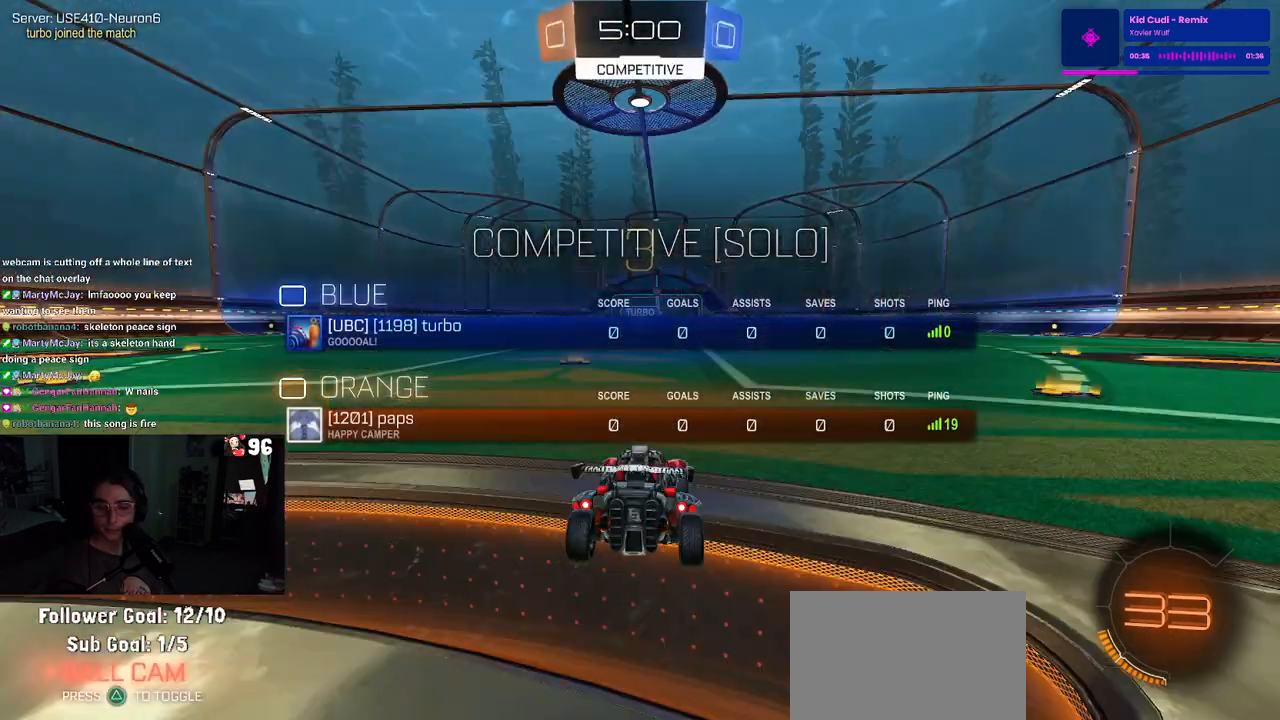
{"buttons": ["R2"], "left_stick": "center", "right_stick": "center", "events": [[33, "R3", "down"], [133, "R3", "up"]]}
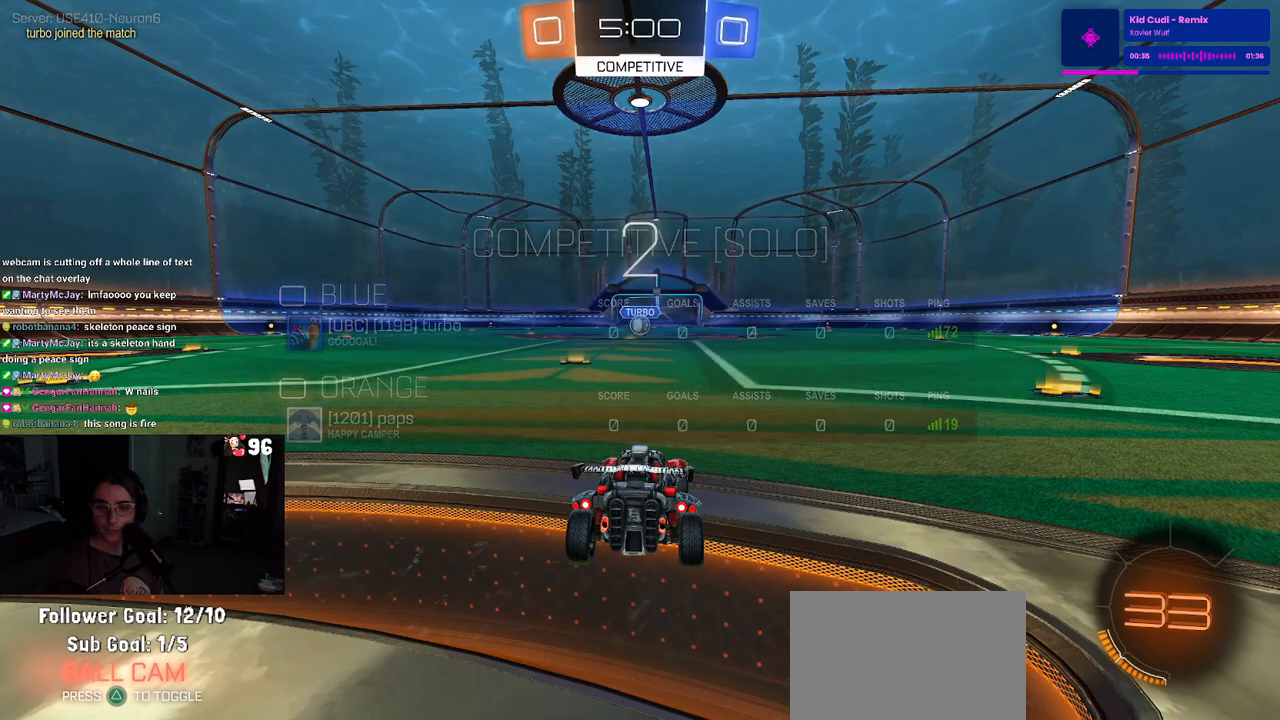
{"buttons": ["R2"], "left_stick": "center", "right_stick": "center", "events": [[117, "TRIANGLE", "down"], [233, "TRIANGLE", "up"], [283, "TRIANGLE", "down"], [400, "TRIANGLE", "up"]]}
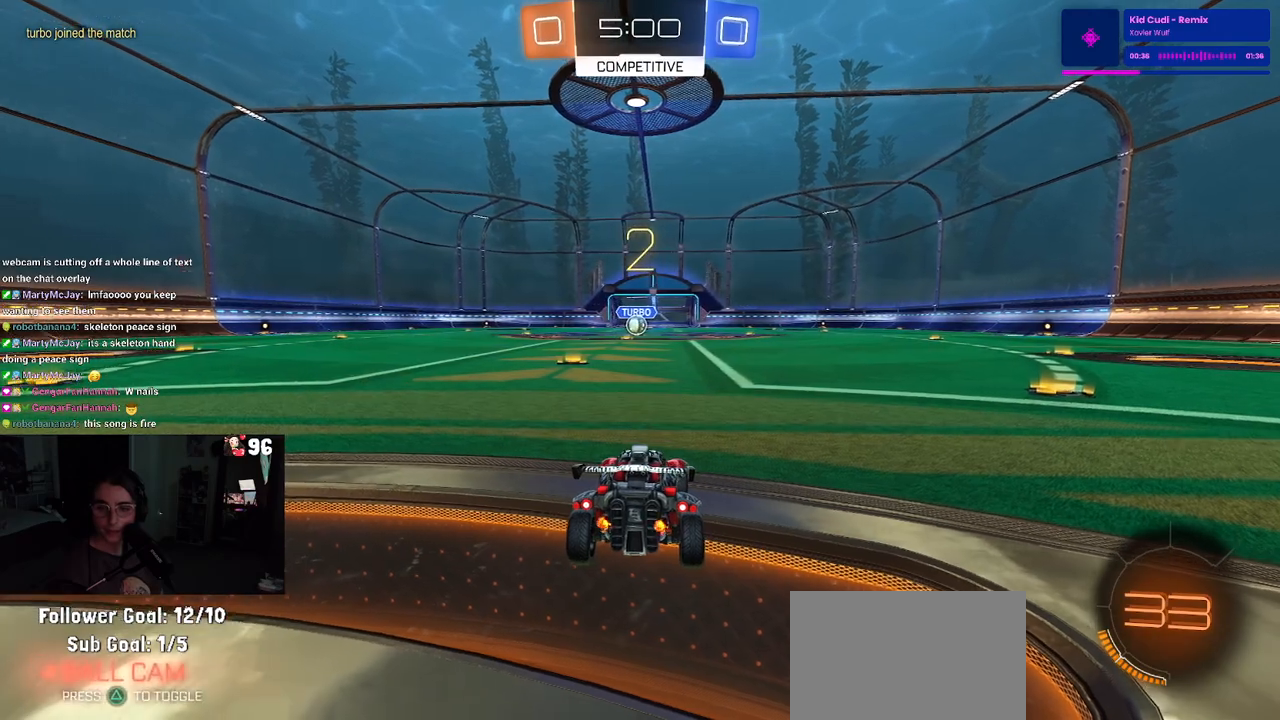
{"buttons": ["R2"], "left_stick": "center", "right_stick": "center", "events": []}
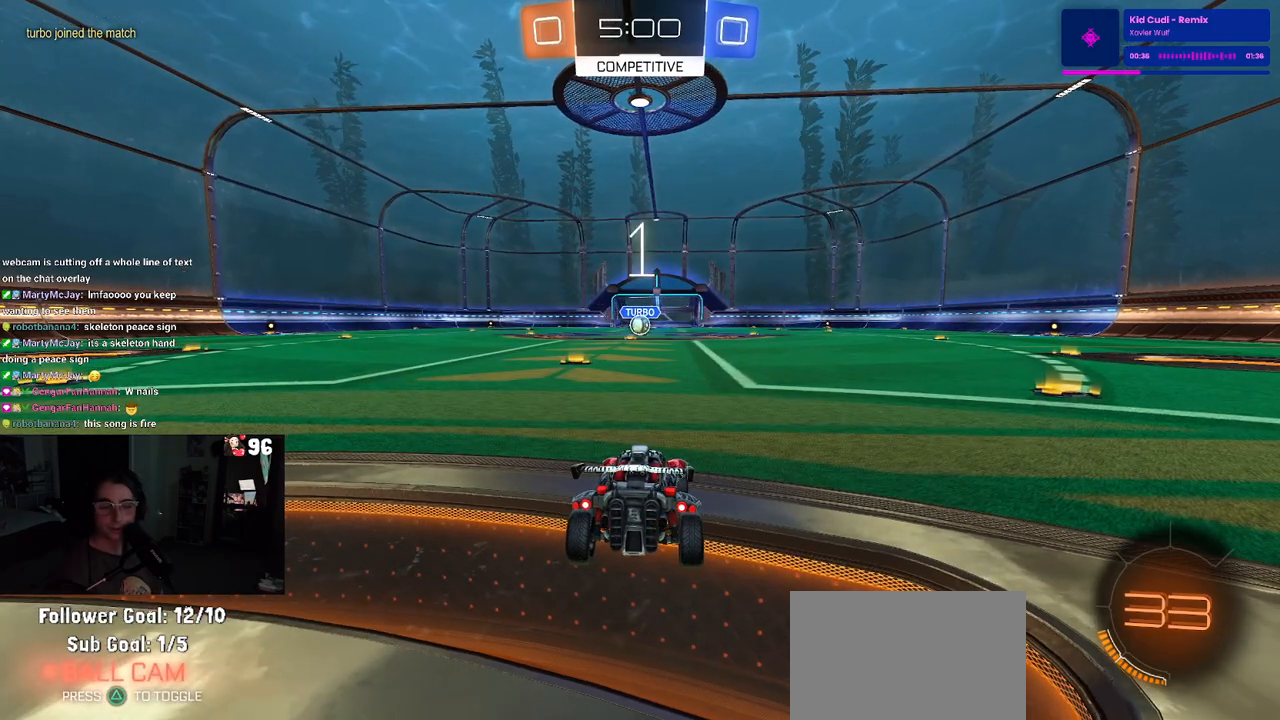
{"buttons": ["R2"], "left_stick": "center", "right_stick": "center", "events": []}
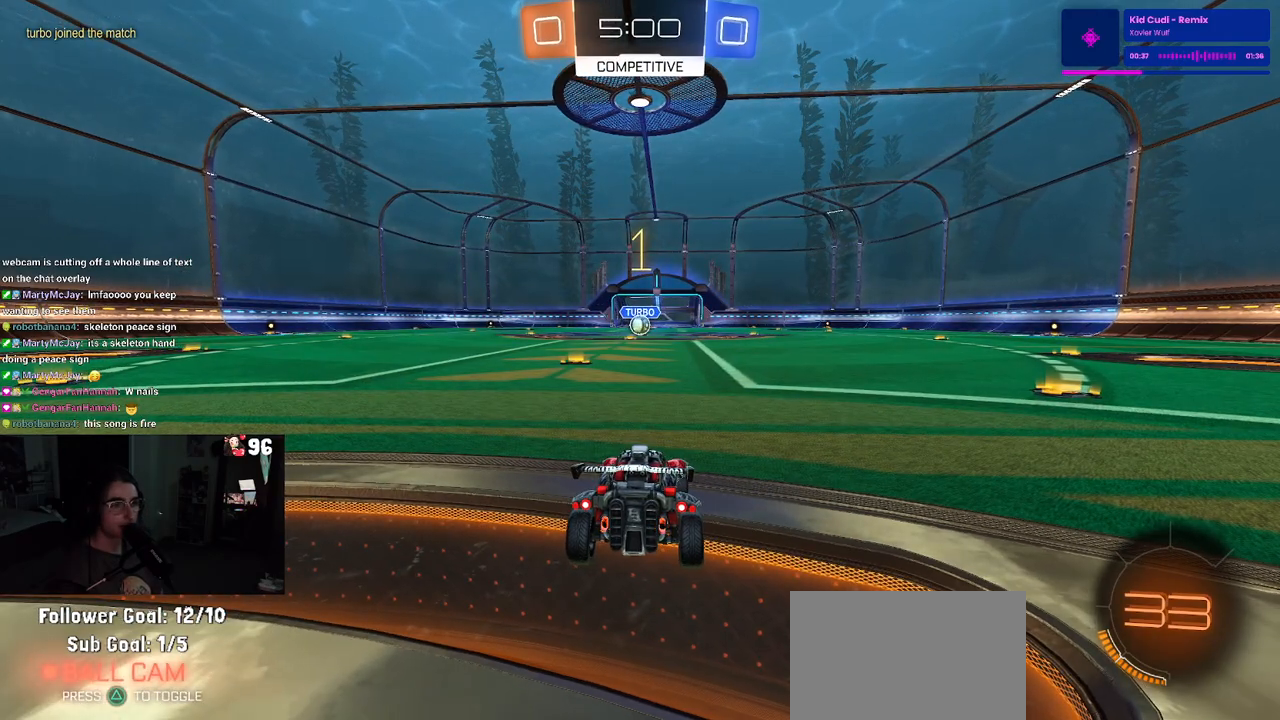
{"buttons": ["R1", "R2"], "left_stick": "left", "right_stick": "center", "events": [[167, "R1", "down"], [383, "left_stick", "left"]]}
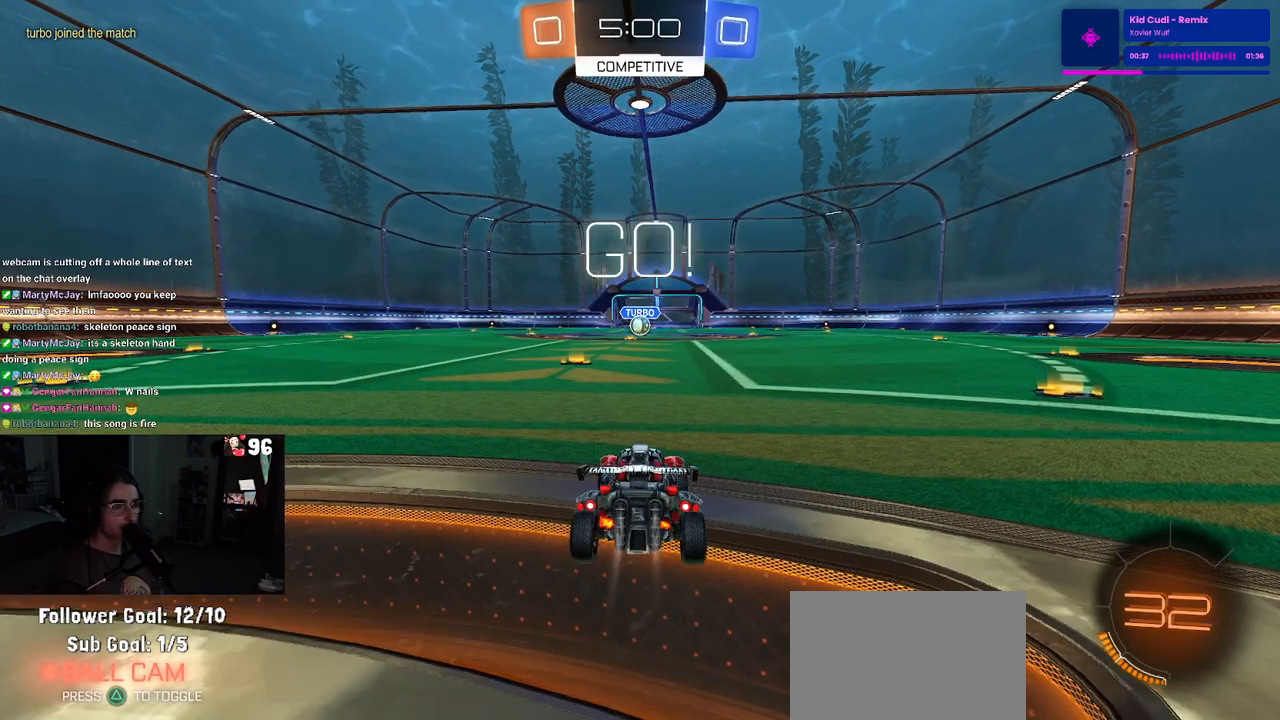
{"buttons": ["CROSS", "R1", "R2"], "left_stick": "up-left", "right_stick": "center", "events": [[33, "left_stick", "center"], [300, "left_stick", "right"], [400, "CROSS", "down"], [450, "left_stick", "up"], [500, "left_stick", "up-left"]]}
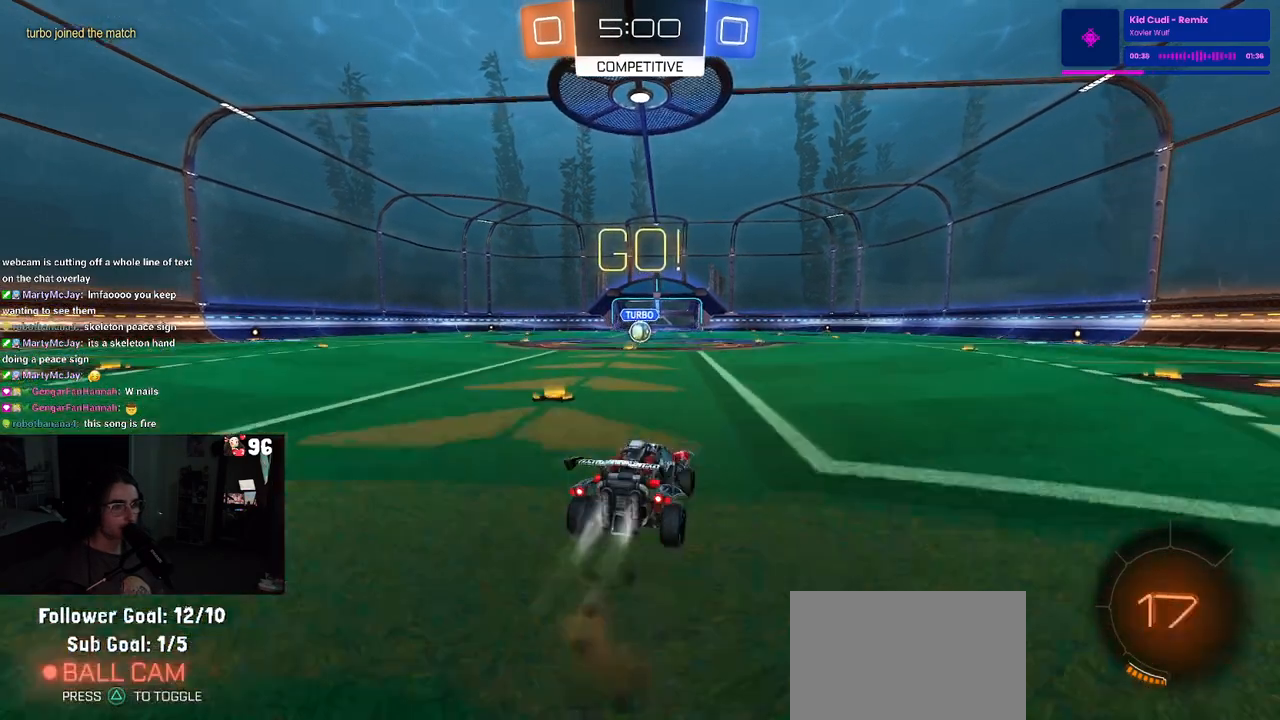
{"buttons": ["SQUARE", "R1", "R2"], "left_stick": "down-left", "right_stick": "center", "events": [[17, "CROSS", "up"], [67, "CROSS", "down"], [100, "SQUARE", "down"], [150, "CROSS", "up"], [150, "left_stick", "down"], [400, "left_stick", "down-left"]]}
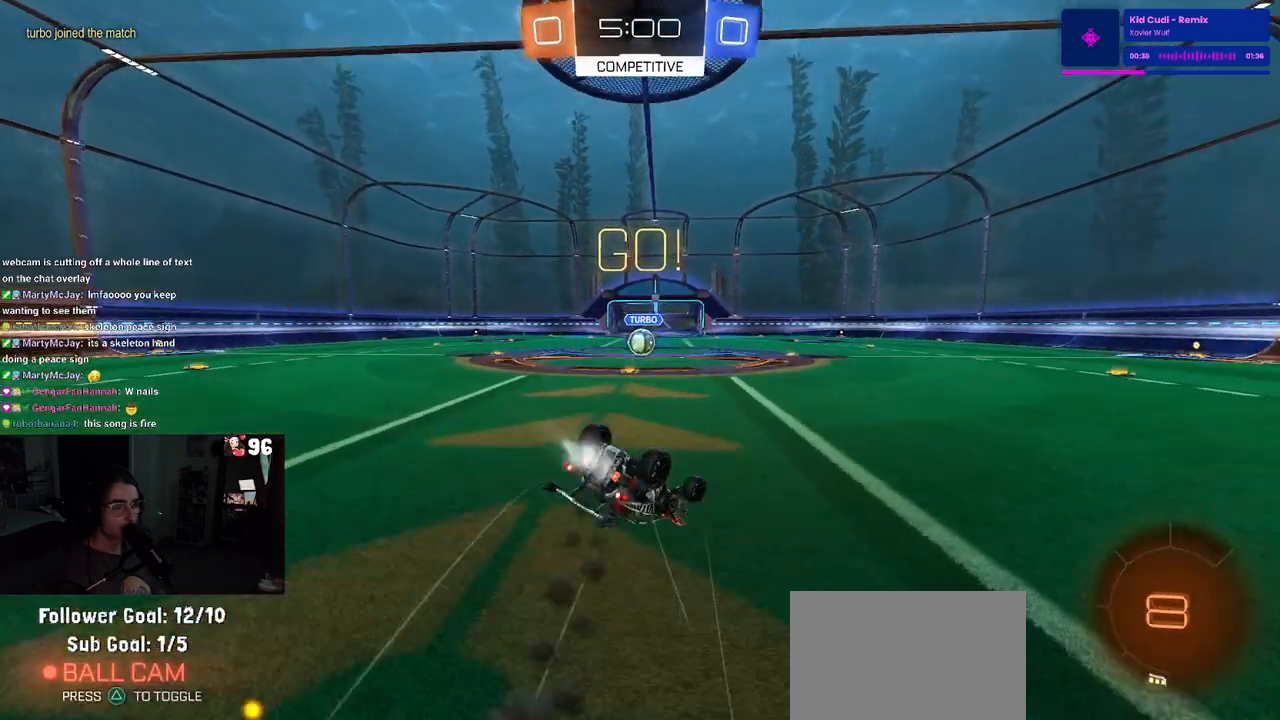
{"buttons": ["SQUARE", "R1", "R2"], "left_stick": "down-left", "right_stick": "center", "events": []}
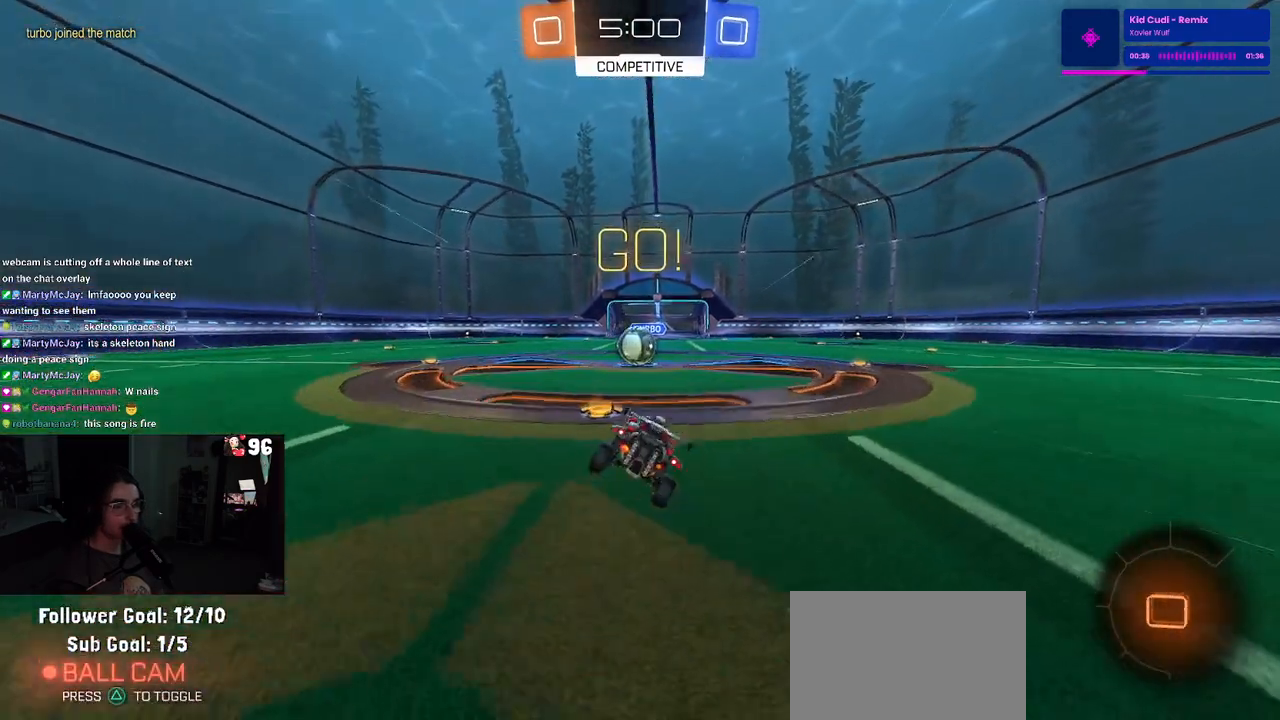
{"buttons": ["R2"], "left_stick": "up-left", "right_stick": "center", "events": [[50, "left_stick", "down-right"], [133, "left_stick", "center"], [183, "SQUARE", "up"], [233, "R1", "up"], [367, "CROSS", "down"], [400, "left_stick", "up-left"], [483, "CROSS", "up"]]}
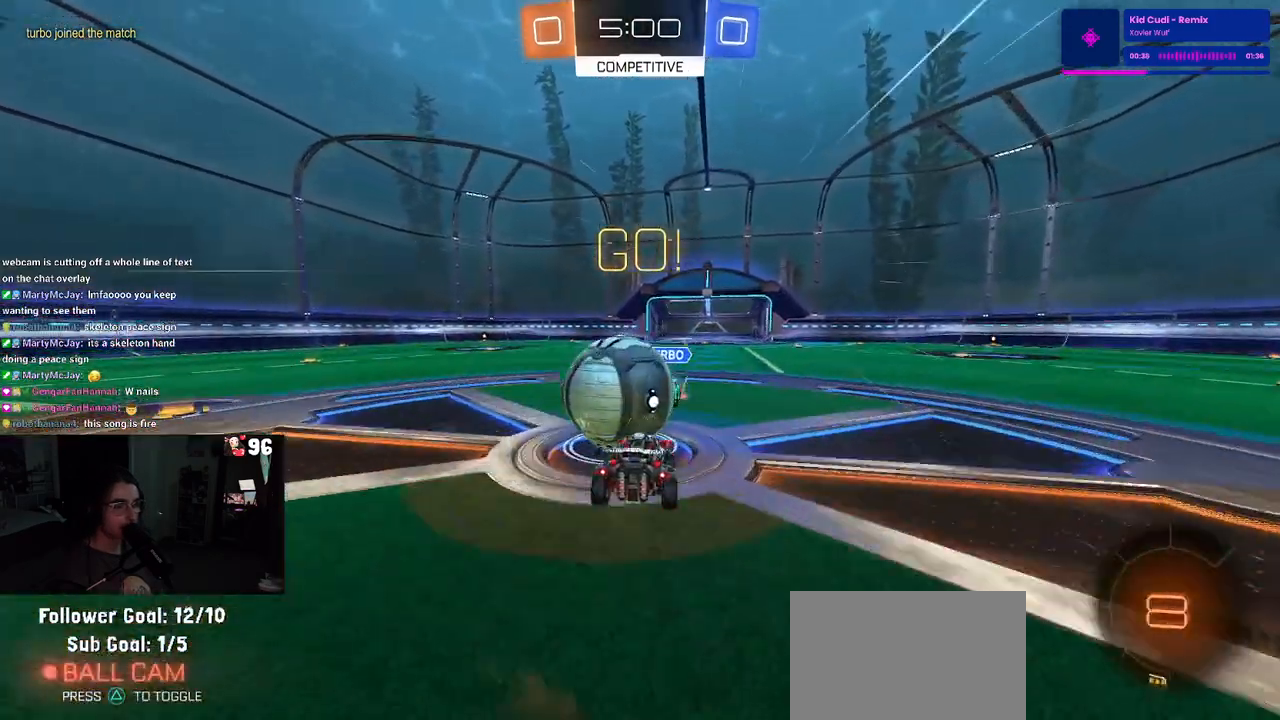
{"buttons": ["SQUARE", "R2"], "left_stick": "down-left", "right_stick": "center", "events": [[33, "CROSS", "down"], [83, "SQUARE", "down"], [100, "left_stick", "down-left"], [150, "CROSS", "up"]]}
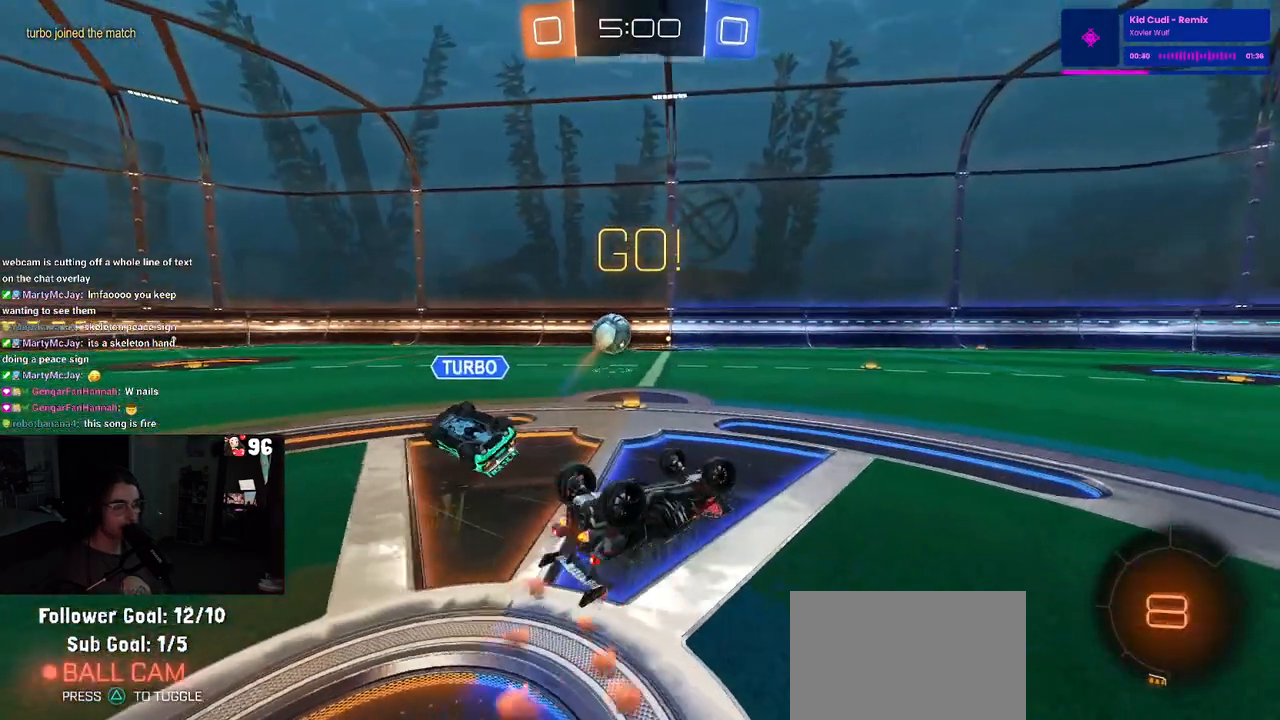
{"buttons": ["R2"], "left_stick": "center", "right_stick": "center", "events": [[167, "left_stick", "left"], [333, "SQUARE", "up"], [350, "left_stick", "center"]]}
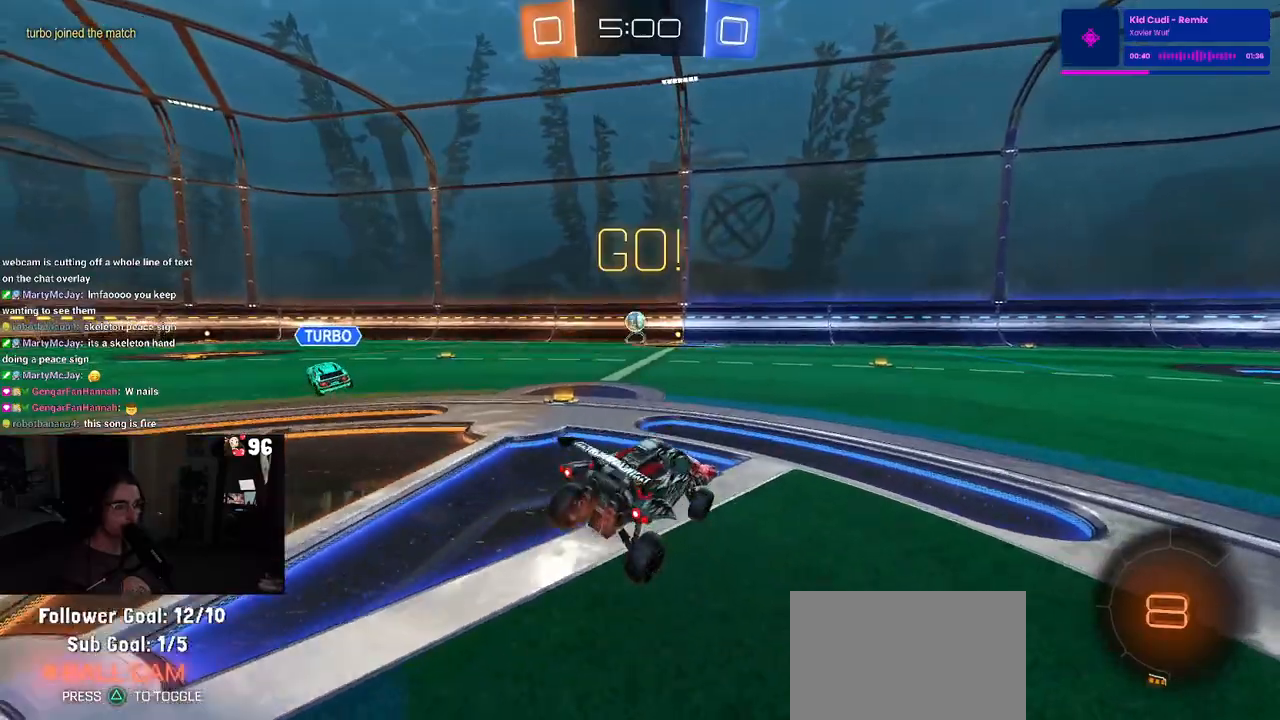
{"buttons": ["R2"], "left_stick": "left", "right_stick": "center", "events": [[167, "left_stick", "left"]]}
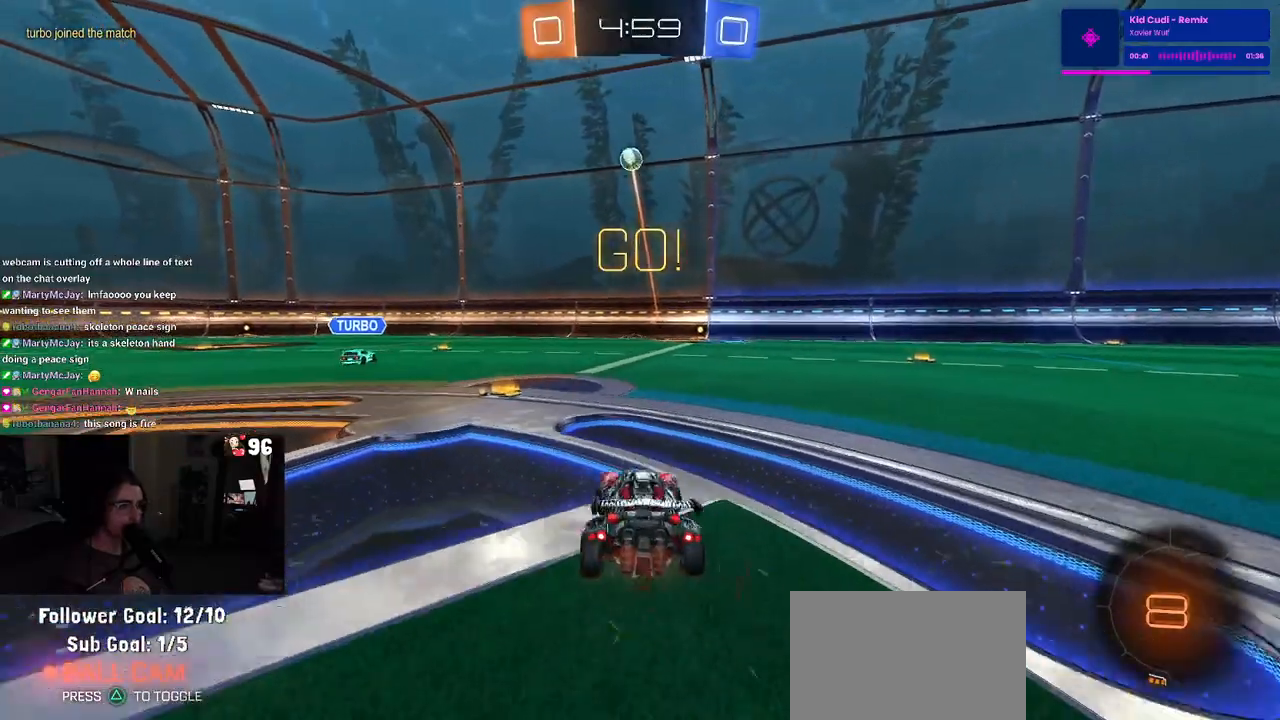
{"buttons": ["R2"], "left_stick": "center", "right_stick": "center", "events": [[100, "left_stick", "center"], [217, "left_stick", "left"], [350, "left_stick", "center"]]}